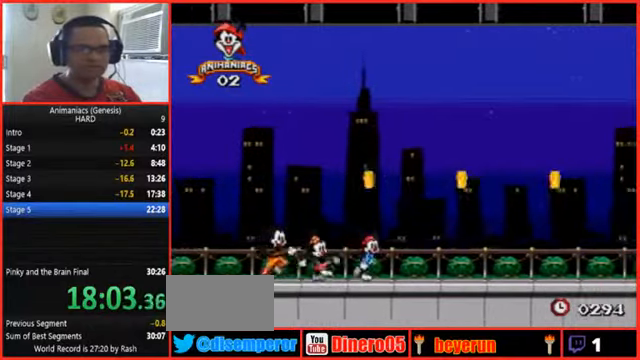
Gameplay with a controller (Nintendo layout); each line is a JSON object with the inputs held at the frame after it (dt_ms = milliseconds from this image to that frame). "events" lists button and stick changes between this image and that frame as [ms after this image, input, new state], when the widget could be followed in between. Not read: L1 L3 R3 START.
{"dt_ms": 500, "buttons": ["DPAD_RIGHT"], "events": []}
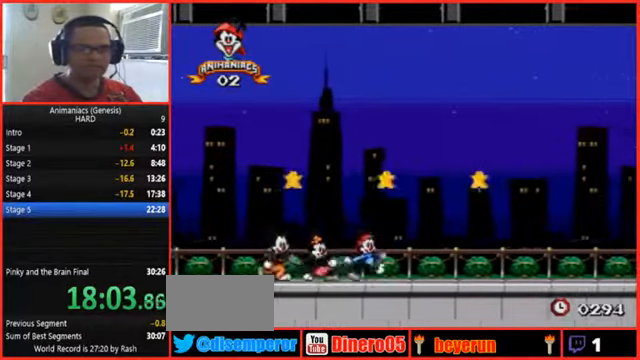
{"dt_ms": 500, "buttons": ["DPAD_RIGHT"], "events": []}
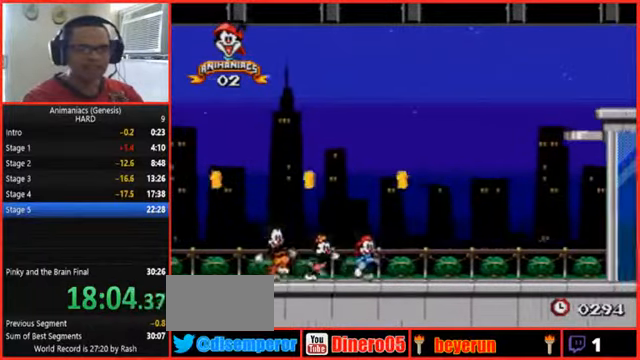
{"dt_ms": 500, "buttons": ["DPAD_RIGHT"], "events": []}
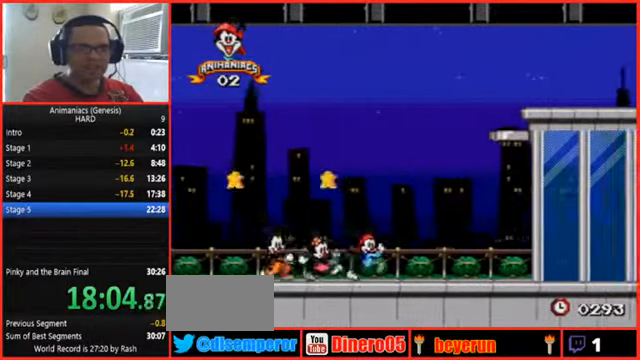
{"dt_ms": 500, "buttons": ["DPAD_RIGHT"], "events": []}
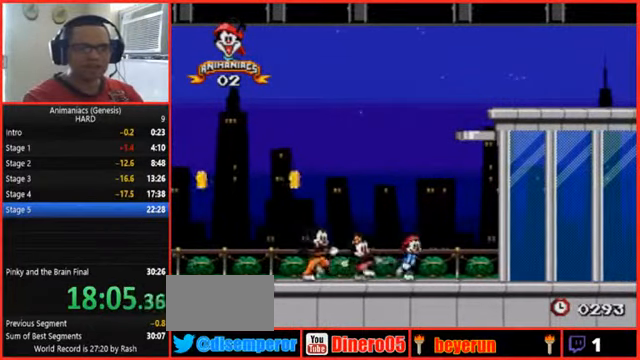
{"dt_ms": 500, "buttons": ["DPAD_RIGHT"], "events": []}
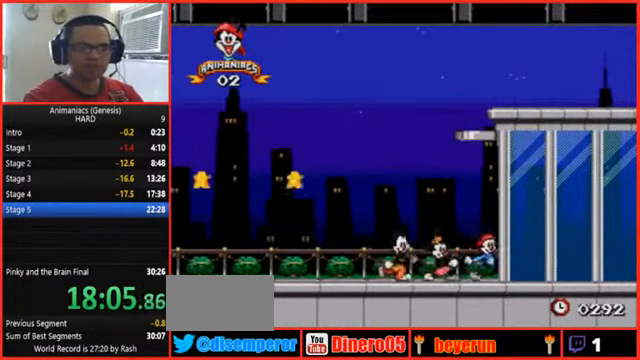
{"dt_ms": 500, "buttons": ["DPAD_RIGHT"], "events": []}
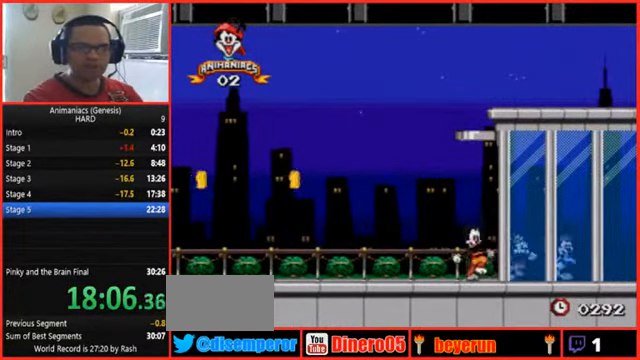
{"dt_ms": 500, "buttons": ["DPAD_RIGHT"], "events": []}
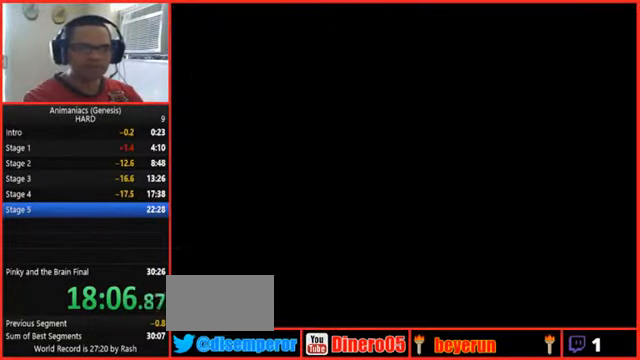
{"dt_ms": 500, "buttons": ["DPAD_RIGHT"], "events": []}
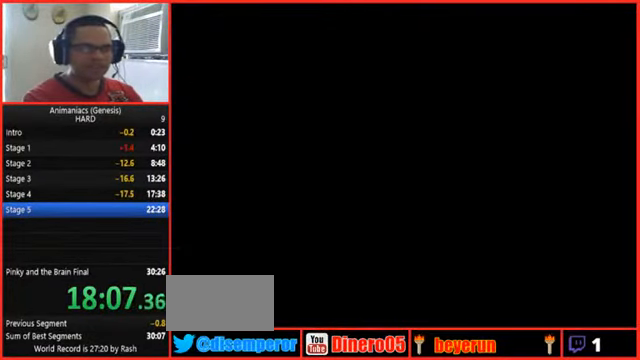
{"dt_ms": 500, "buttons": ["DPAD_RIGHT"], "events": []}
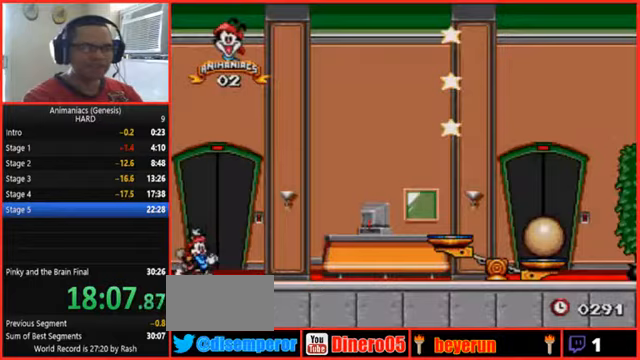
{"dt_ms": 500, "buttons": ["DPAD_RIGHT"], "events": []}
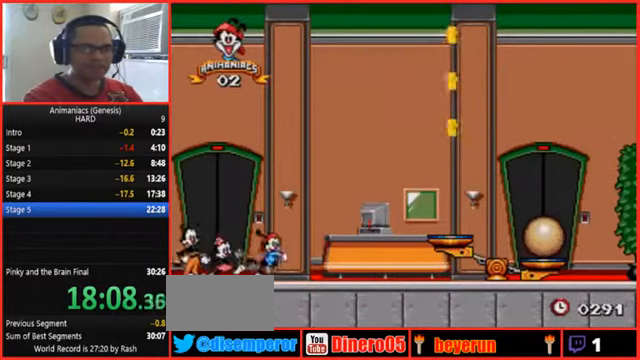
{"dt_ms": 500, "buttons": ["DPAD_RIGHT"], "events": []}
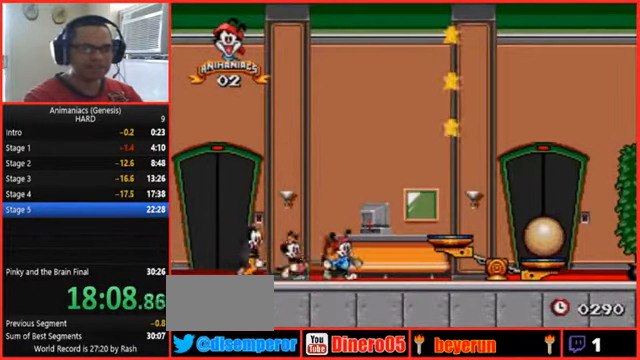
{"dt_ms": 500, "buttons": ["DPAD_RIGHT"], "events": []}
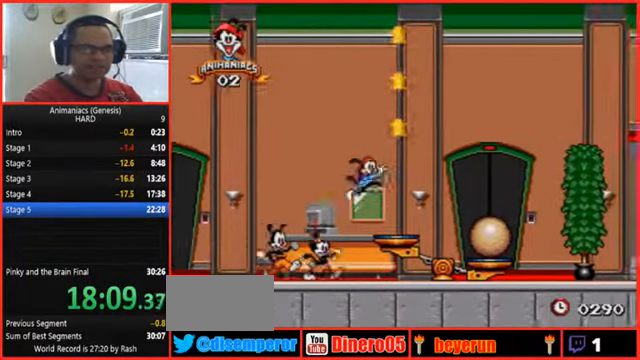
{"dt_ms": 500, "buttons": ["DPAD_RIGHT"], "events": []}
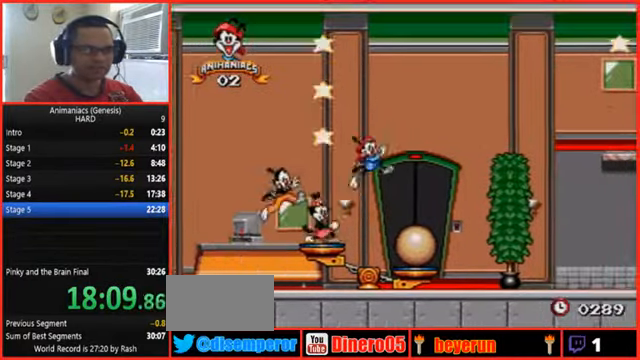
{"dt_ms": 500, "buttons": ["DPAD_RIGHT"]}
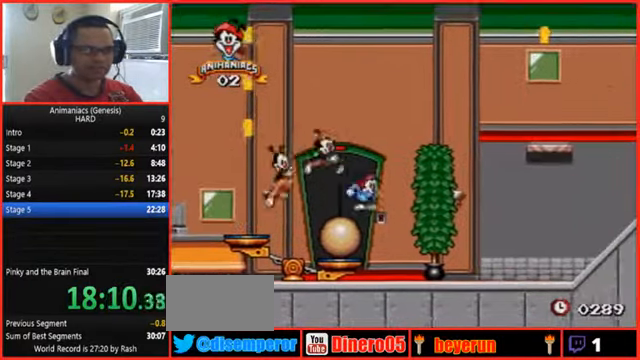
{"dt_ms": 1000, "buttons": ["DPAD_RIGHT"]}
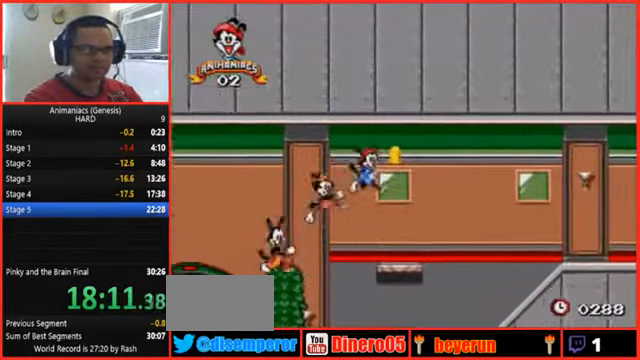
{"dt_ms": 1000, "buttons": ["DPAD_RIGHT"]}